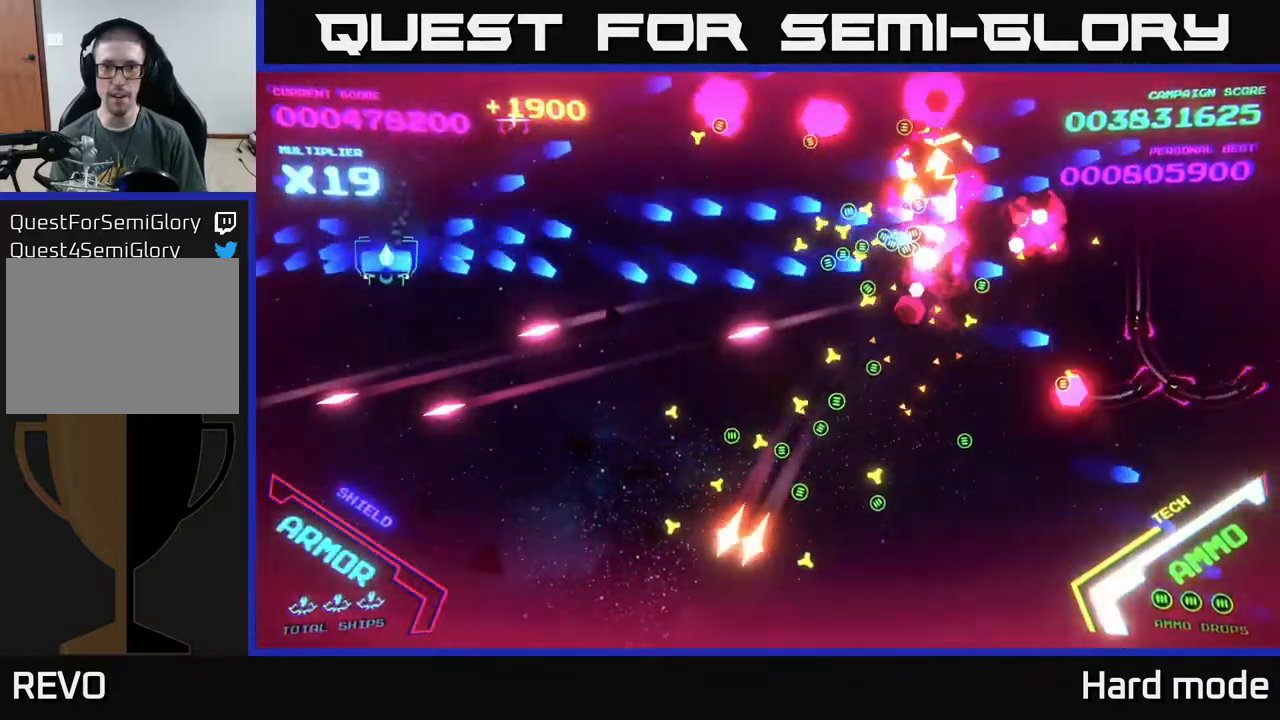
Gameplay with a controller (Xbox layout); each line is a JSON object with the inputs held at the frame after it. "events" lists button and stick changes between this image and that frame as [ms after this image, input, new state], when the widget could be followed in between. Not read: right_stick.
{"buttons": ["B"], "left_stick": "right", "events": [[67, "B", "up"], [133, "B", "down"], [150, "left_stick", "up"], [233, "B", "up"], [300, "B", "down"], [333, "left_stick", "right"], [417, "B", "up"], [500, "B", "down"]]}
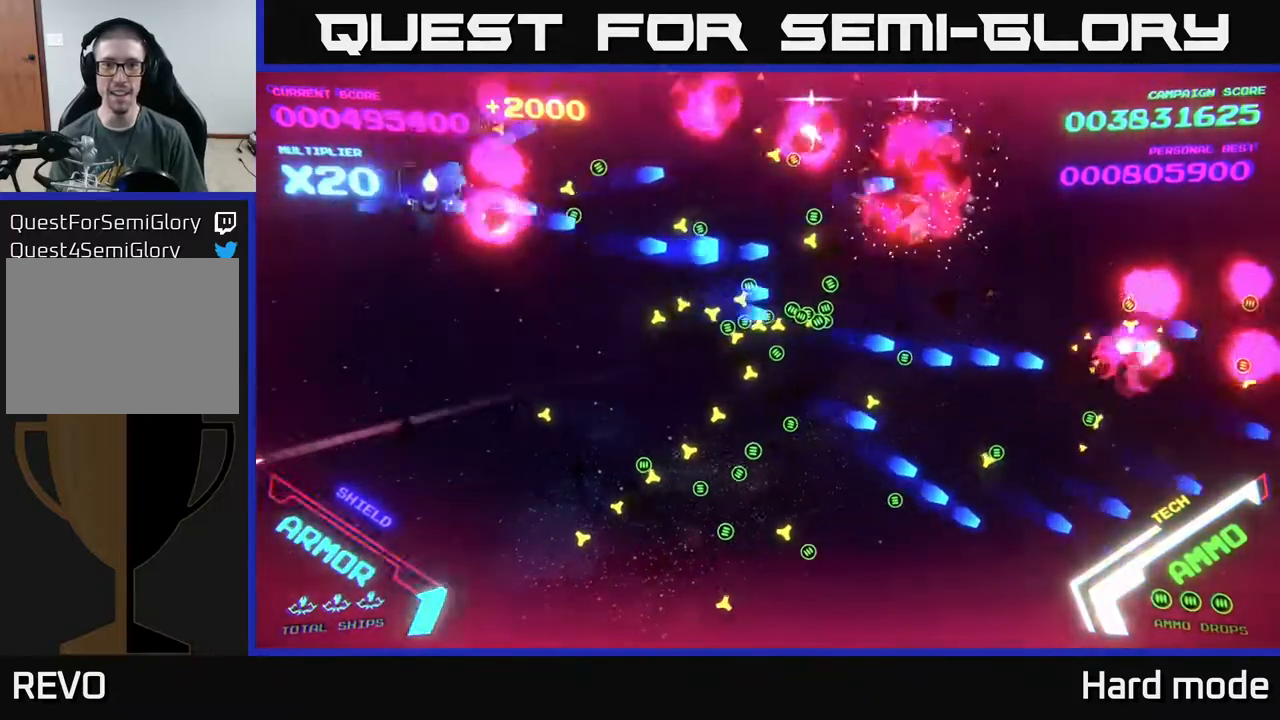
{"buttons": [], "left_stick": "right", "events": [[83, "left_stick", "up"], [100, "B", "up"], [167, "B", "down"], [167, "left_stick", "right"], [267, "left_stick", "down-right"], [300, "B", "up"], [367, "B", "down"], [500, "B", "up"], [500, "left_stick", "right"]]}
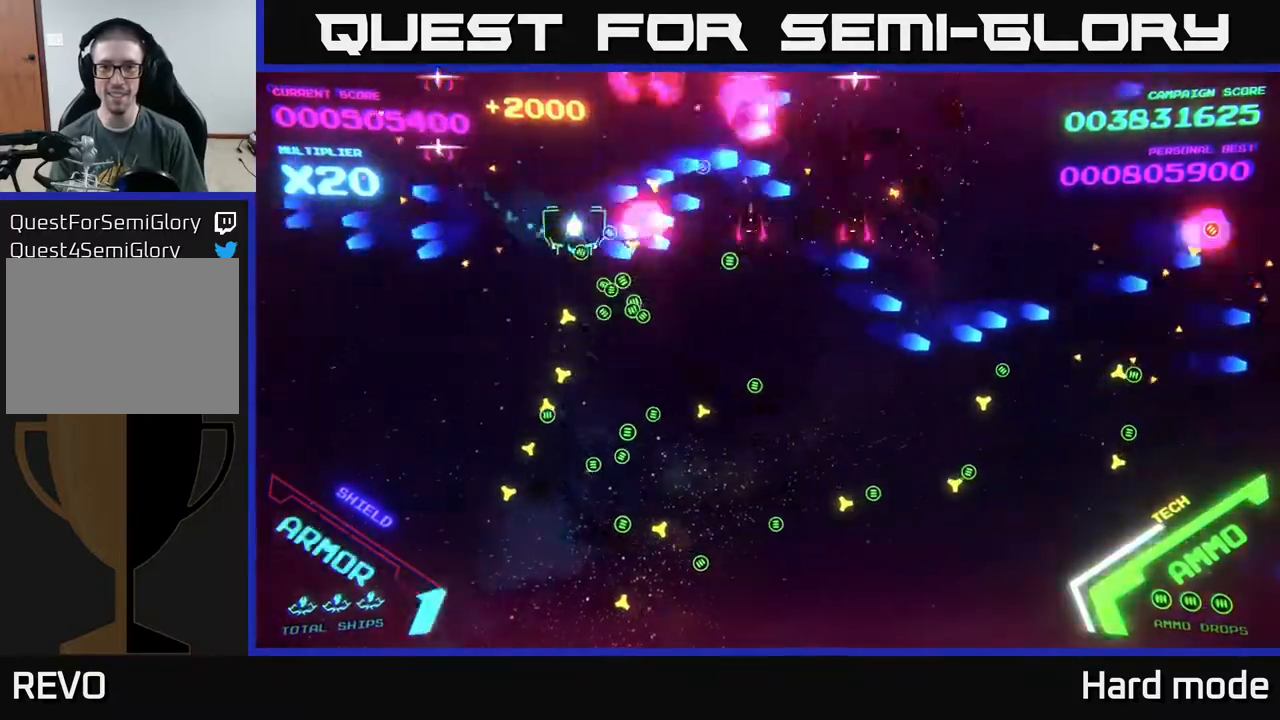
{"buttons": ["B"], "left_stick": "down-right", "events": [[50, "B", "down"], [167, "B", "up"], [167, "left_stick", "up"], [233, "B", "down"], [333, "left_stick", "right"], [367, "B", "up"], [417, "B", "down"], [450, "left_stick", "down-right"]]}
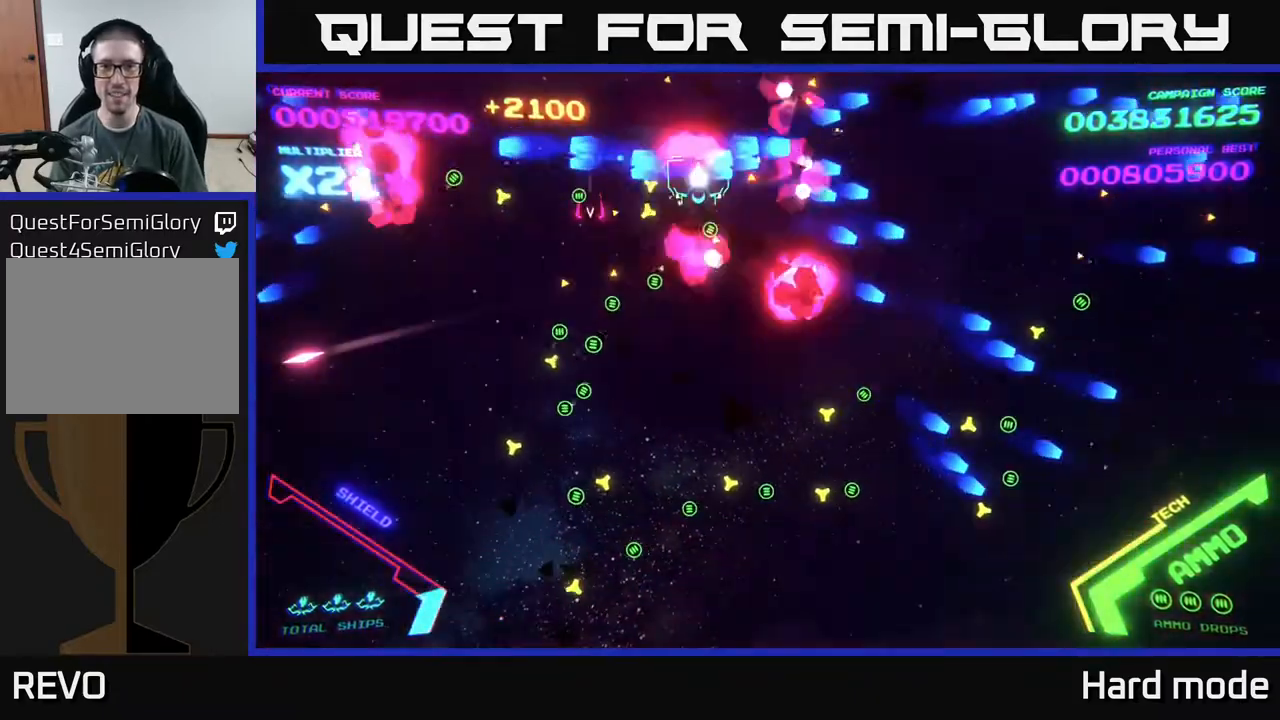
{"buttons": ["B"], "left_stick": "down-right", "events": [[50, "B", "up"], [117, "B", "down"], [133, "left_stick", "right"], [250, "left_stick", "down-right"], [267, "B", "up"], [300, "B", "down"], [400, "B", "up"], [500, "B", "down"]]}
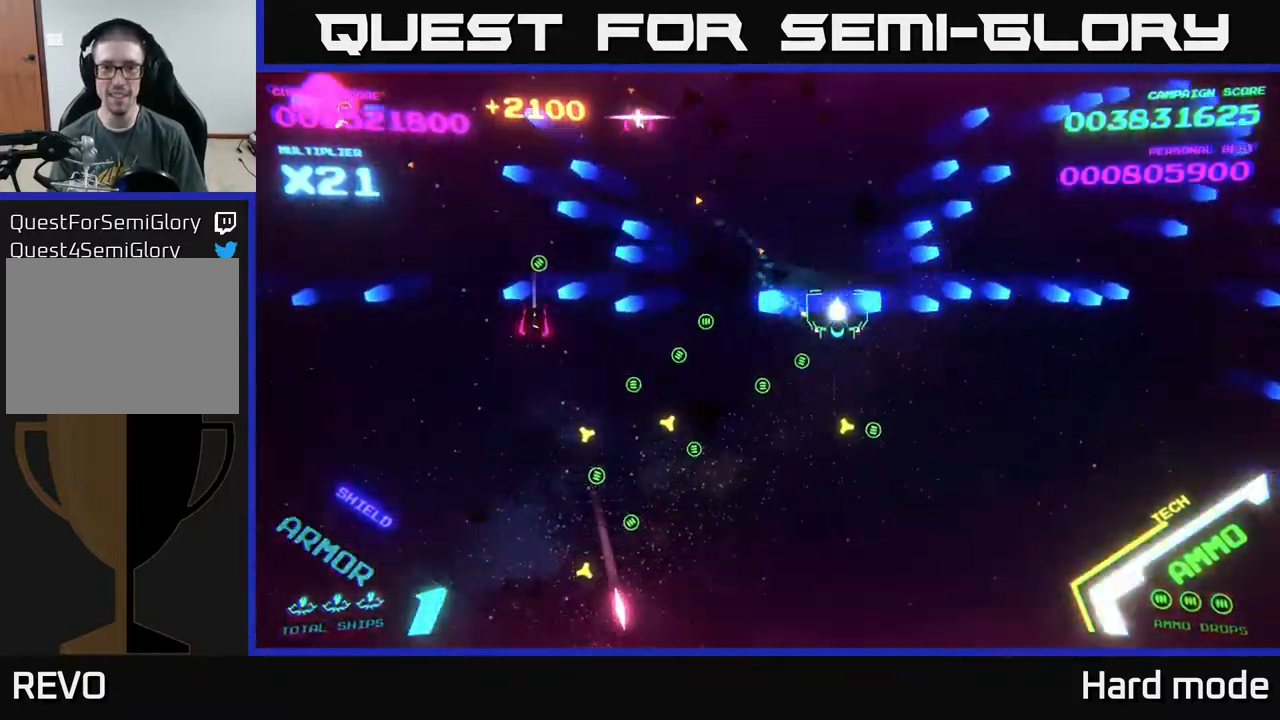
{"buttons": [], "left_stick": "up", "events": [[100, "left_stick", "down"], [133, "B", "up"], [183, "B", "down"], [283, "B", "up"], [283, "left_stick", "right"], [367, "B", "down"], [367, "left_stick", "up-right"], [500, "B", "up"], [500, "left_stick", "up"]]}
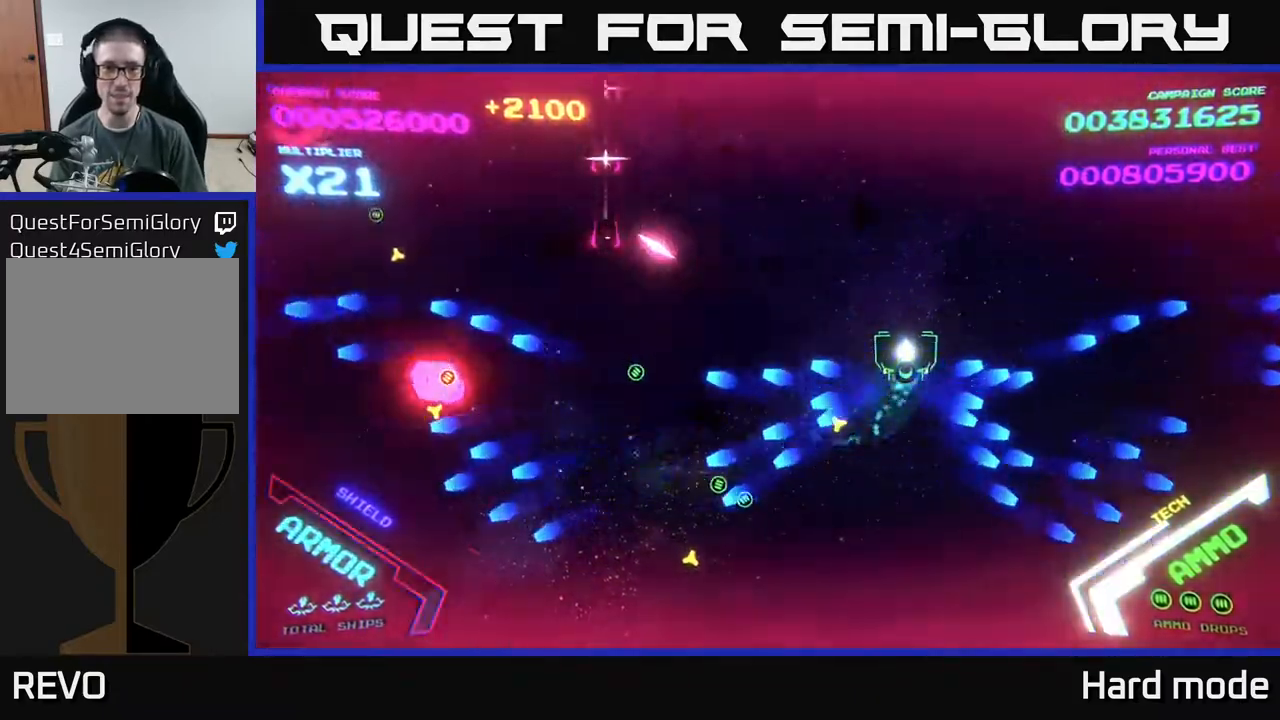
{"buttons": ["B"], "left_stick": "down", "events": [[50, "B", "down"], [183, "B", "up"], [250, "B", "down"], [400, "B", "up"], [467, "B", "down"], [483, "left_stick", "down"]]}
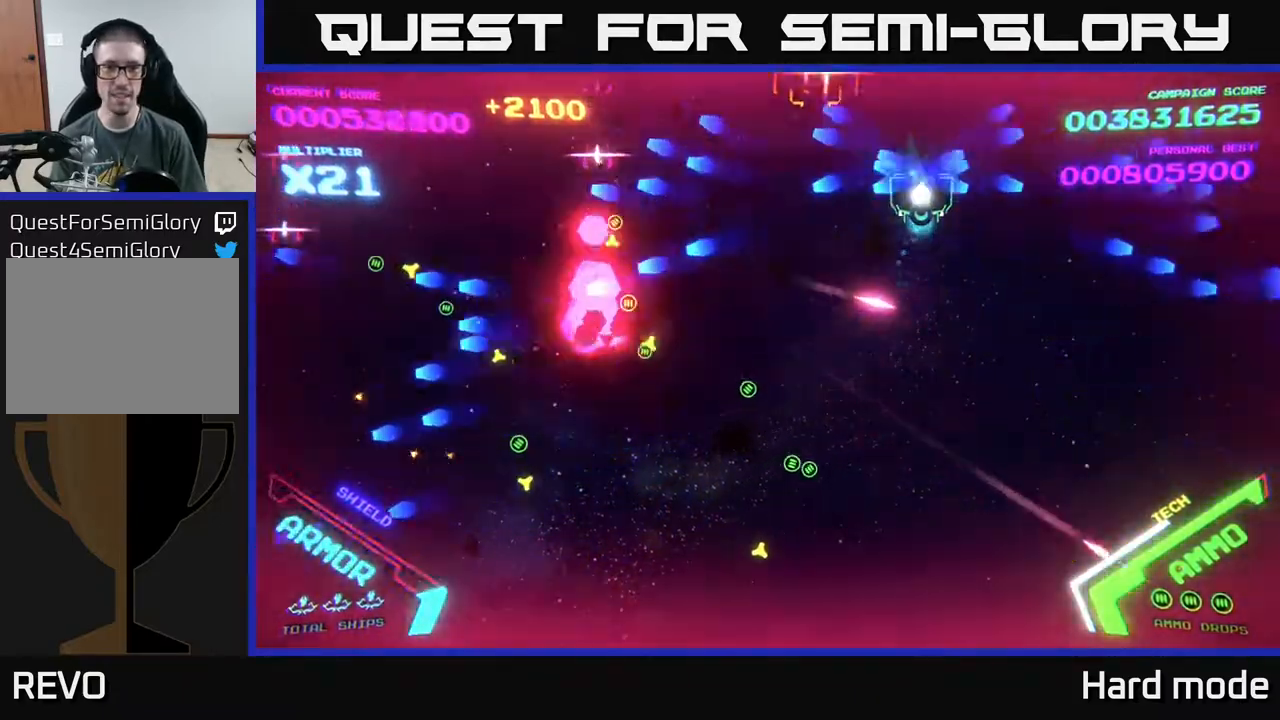
{"buttons": [], "left_stick": "down-left", "events": [[67, "B", "up"], [117, "left_stick", "down-right"], [133, "B", "down"], [267, "B", "up"], [350, "B", "down"], [367, "left_stick", "down-left"], [450, "B", "up"]]}
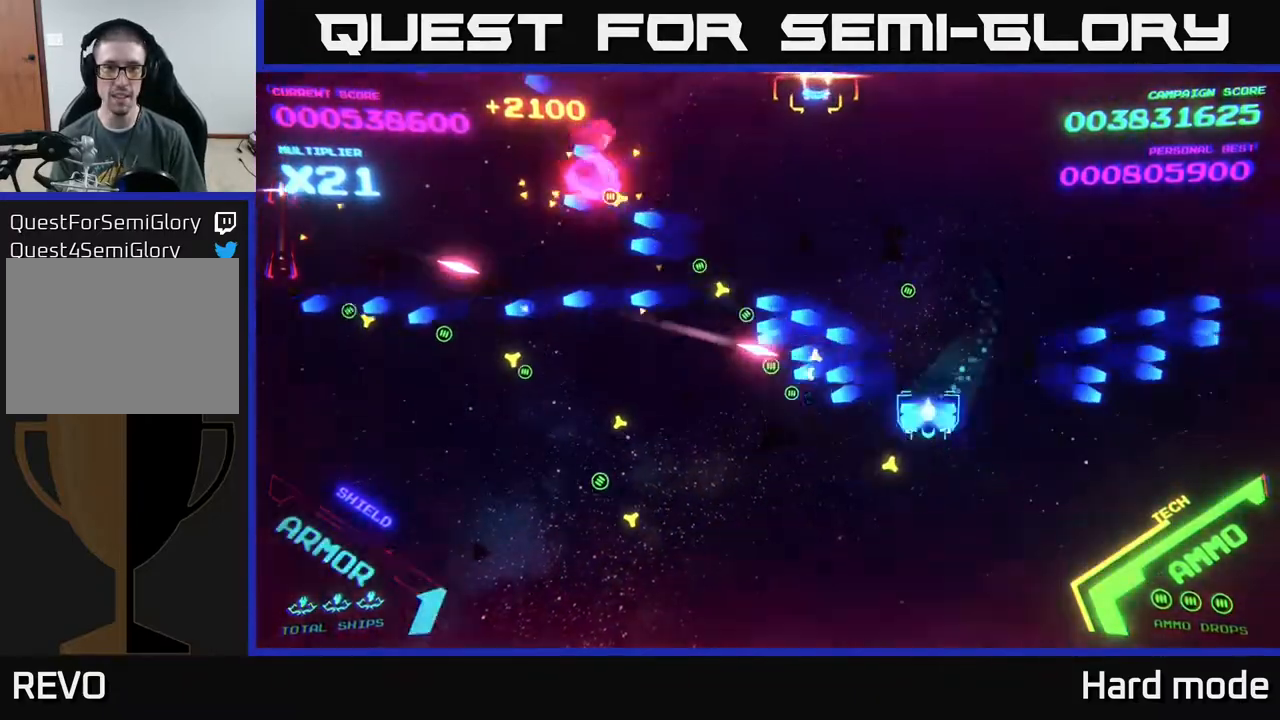
{"buttons": [], "left_stick": "left", "events": [[17, "B", "down"], [200, "B", "up"], [383, "left_stick", "left"]]}
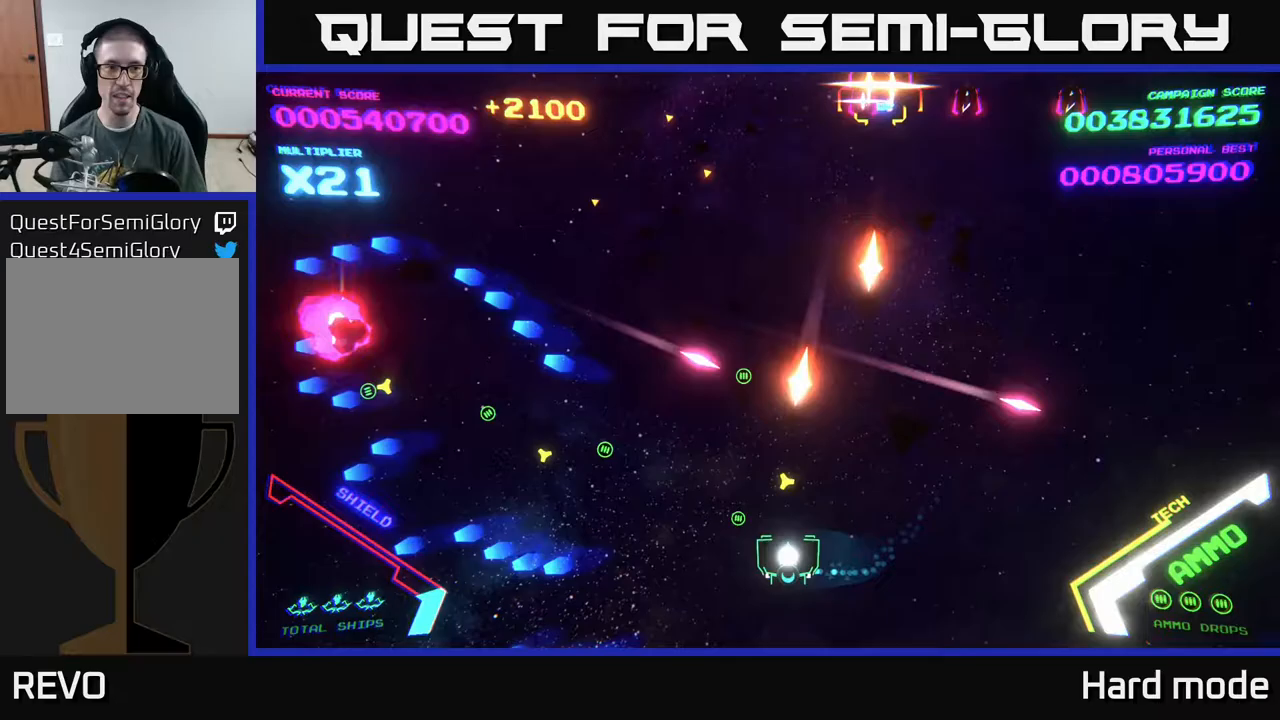
{"buttons": [], "left_stick": "up-left", "events": [[417, "A", "down"], [467, "left_stick", "up-left"], [483, "A", "up"]]}
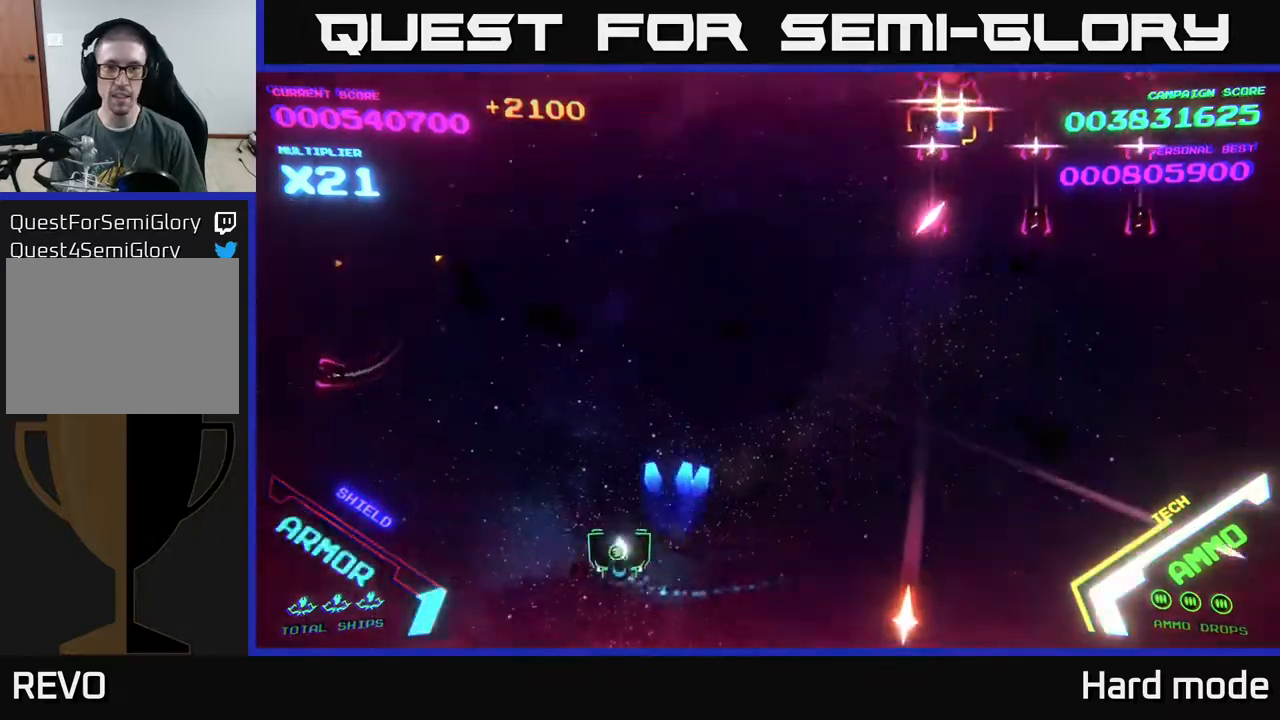
{"buttons": ["B"], "left_stick": "down-right", "events": [[50, "B", "down"], [217, "left_stick", "up"], [400, "B", "up"], [467, "B", "down"], [500, "left_stick", "down-right"]]}
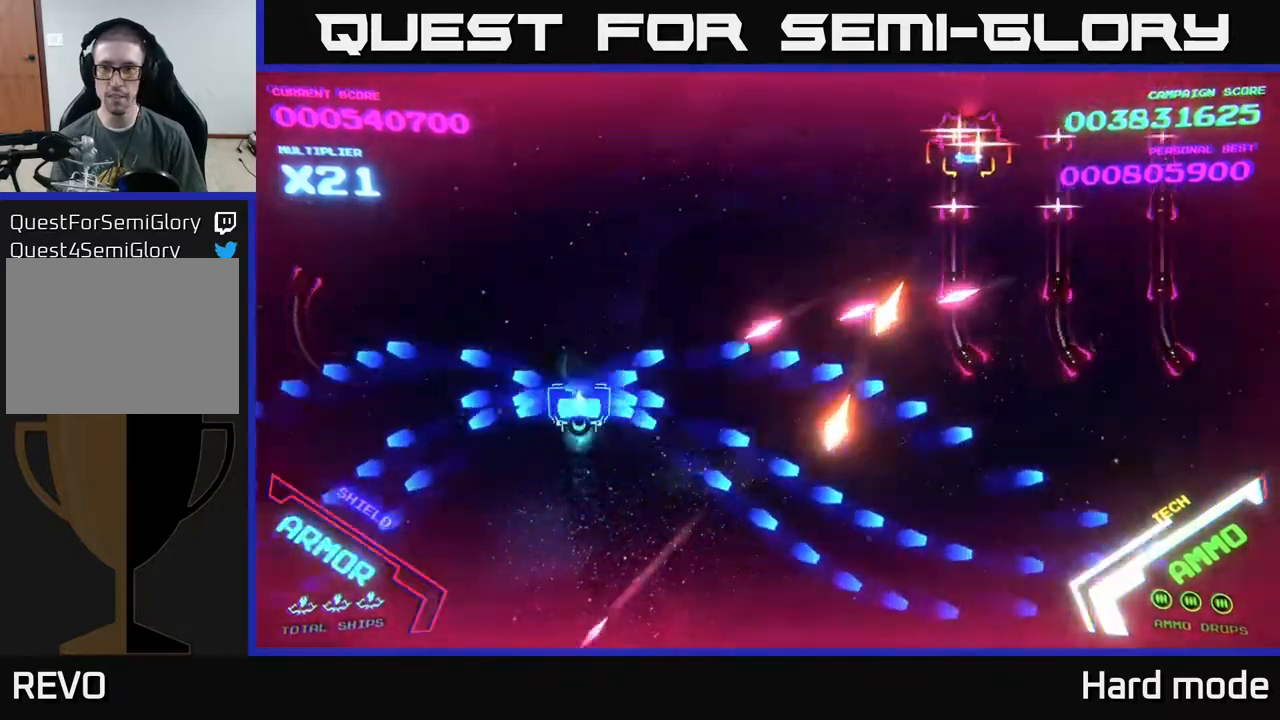
{"buttons": ["B"], "left_stick": "down-right", "events": [[17, "left_stick", "down"], [67, "B", "up"], [133, "B", "down"], [133, "left_stick", "up-left"], [267, "B", "up"], [333, "B", "down"], [433, "B", "up"], [467, "left_stick", "down-right"], [483, "B", "down"]]}
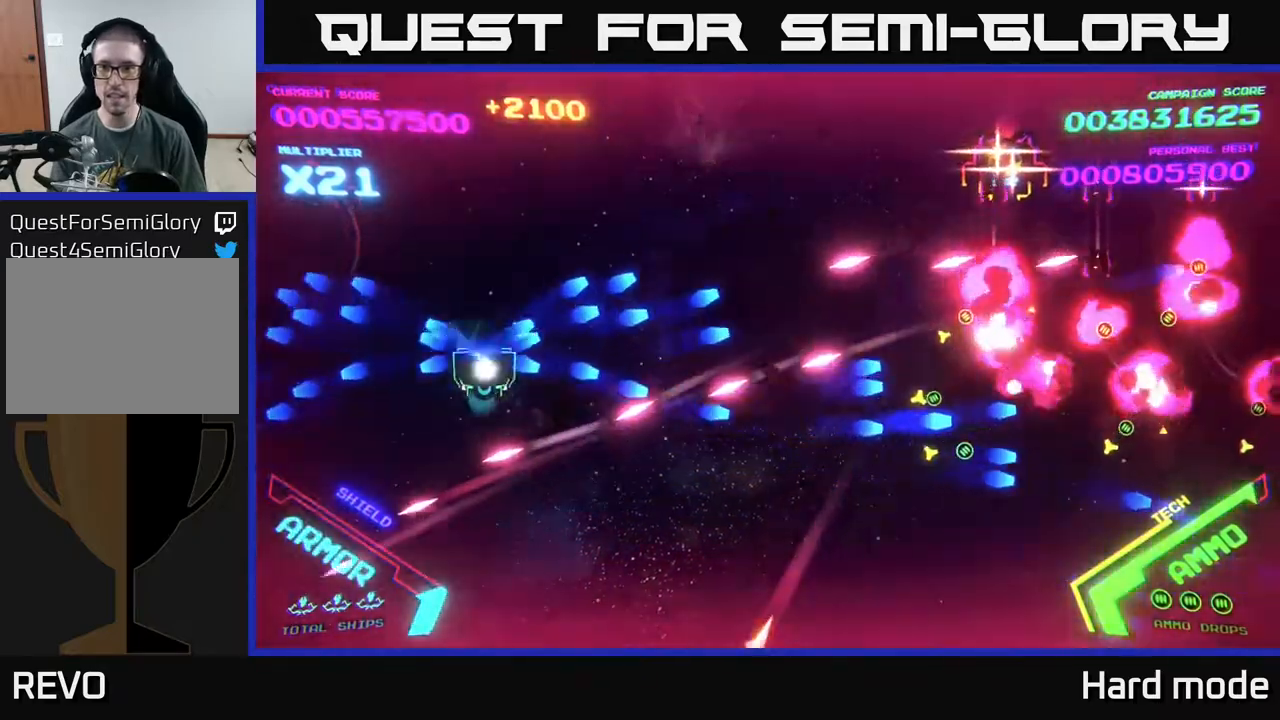
{"buttons": [], "left_stick": "up", "events": [[50, "left_stick", "left"], [100, "B", "up"], [167, "left_stick", "up-left"], [200, "B", "down"], [300, "B", "up"], [350, "B", "down"], [450, "B", "up"], [500, "left_stick", "up"]]}
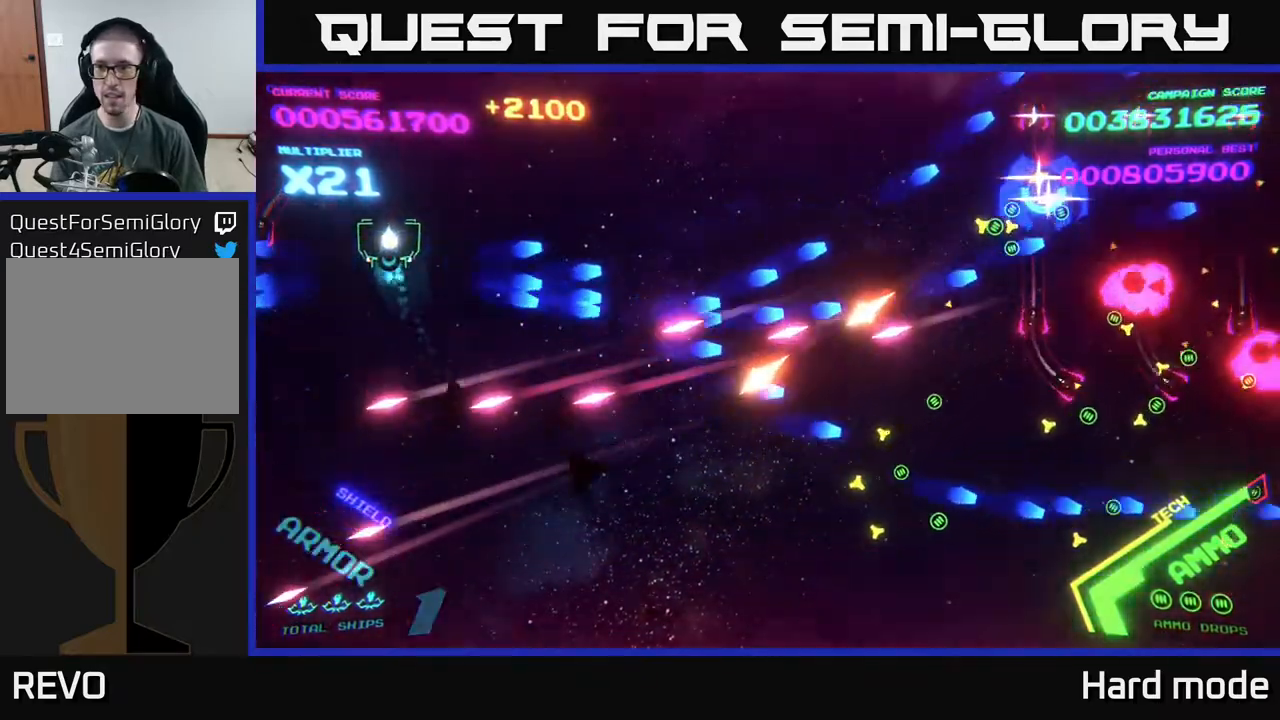
{"buttons": [], "left_stick": "down", "events": [[33, "B", "down"], [100, "left_stick", "up-right"], [150, "B", "up"], [200, "B", "down"], [317, "B", "up"], [317, "left_stick", "down-right"], [383, "B", "down"], [417, "left_stick", "down"], [500, "B", "up"]]}
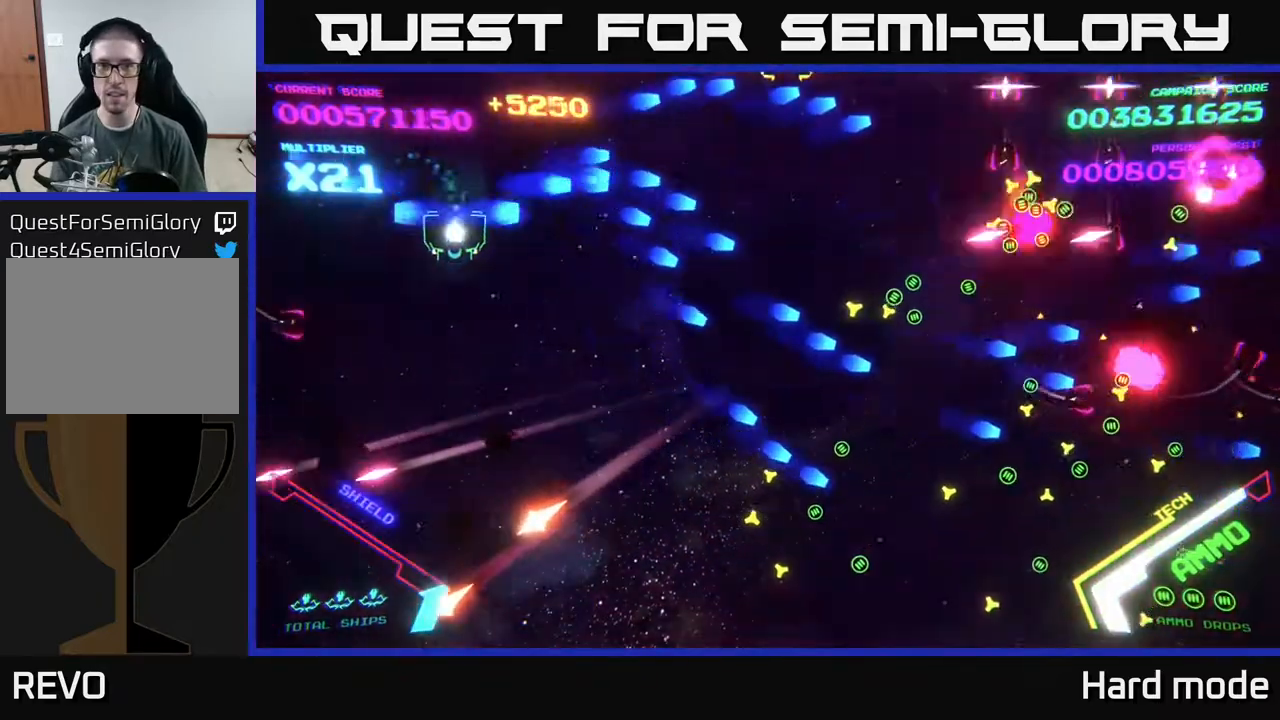
{"buttons": ["B"], "left_stick": "down-left", "events": [[67, "B", "down"], [67, "left_stick", "left"], [150, "B", "up"], [233, "B", "down"], [250, "left_stick", "up"], [333, "B", "up"], [417, "B", "down"], [433, "left_stick", "left"], [500, "left_stick", "down-left"]]}
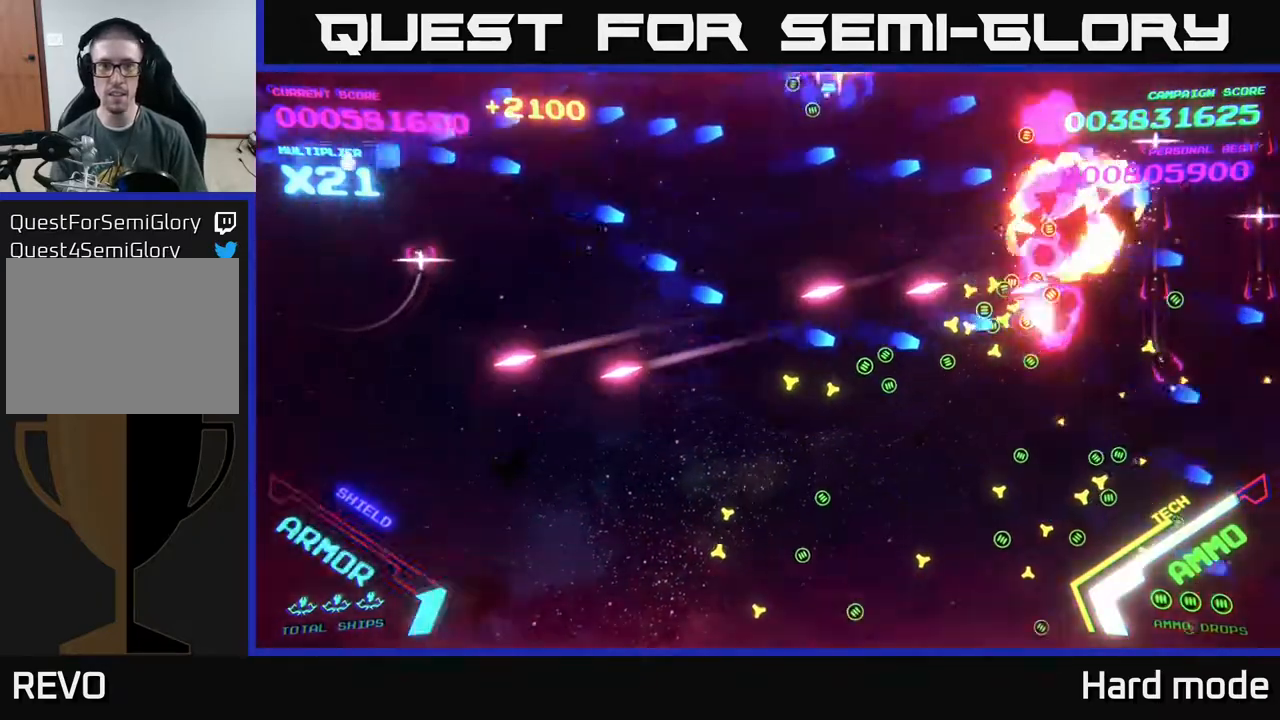
{"buttons": ["B"], "left_stick": "up", "events": [[17, "B", "up"], [83, "B", "down"], [183, "B", "up"], [267, "B", "down"], [350, "left_stick", "up"], [383, "B", "up"], [433, "B", "down"]]}
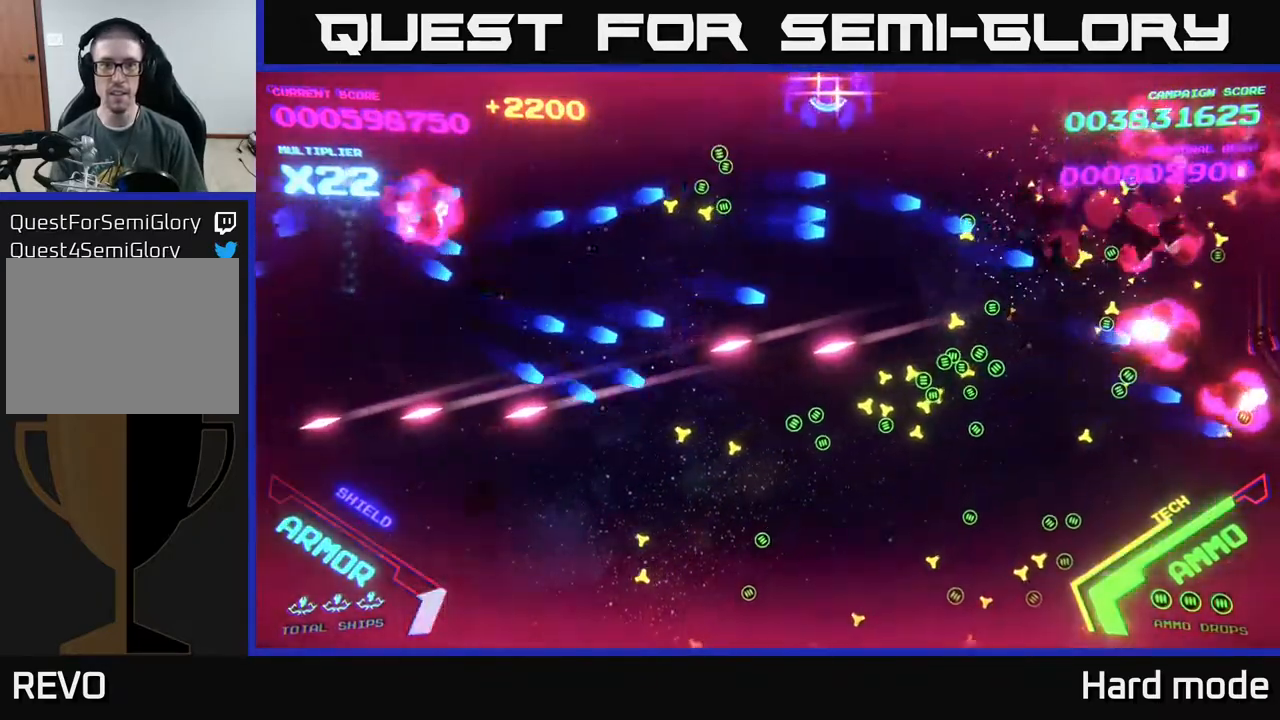
{"buttons": ["B"], "left_stick": "down-left", "events": [[50, "B", "up"], [83, "left_stick", "right"], [117, "B", "down"], [167, "left_stick", "down"], [233, "B", "up"], [300, "B", "down"], [333, "left_stick", "up"], [400, "B", "up"], [467, "B", "down"], [500, "left_stick", "down-left"]]}
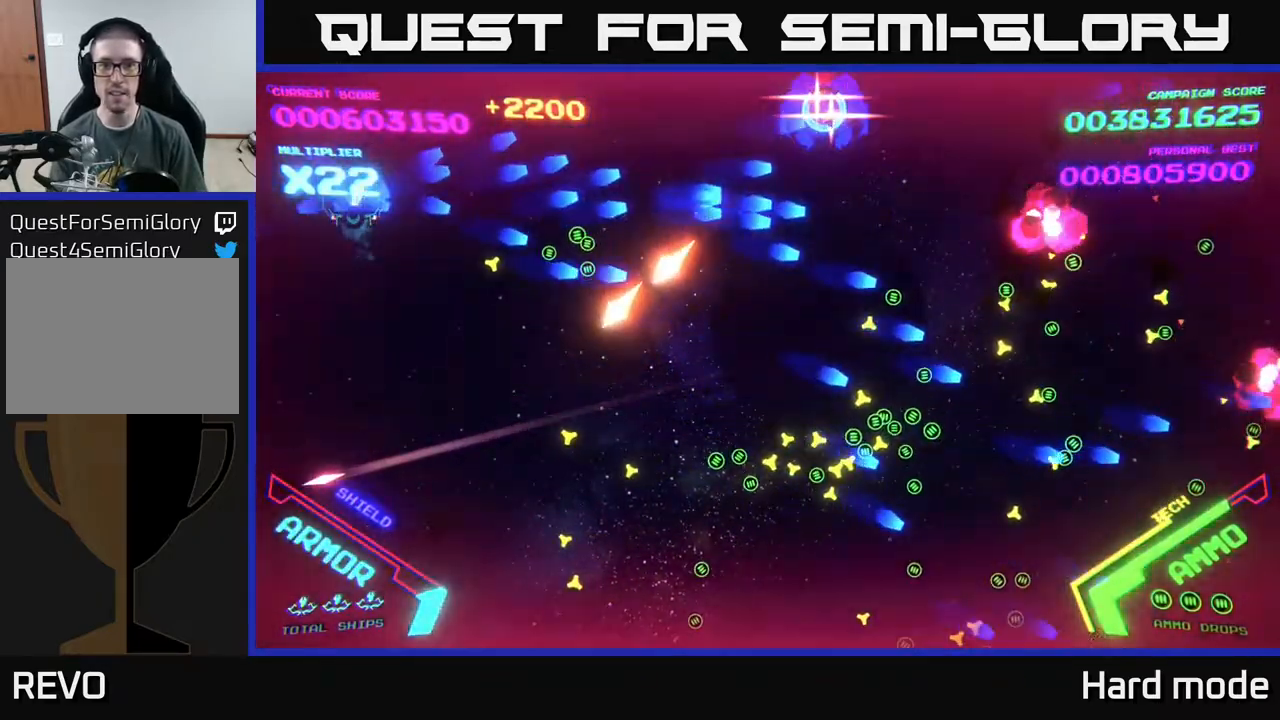
{"buttons": [], "left_stick": "down", "events": [[33, "left_stick", "left"], [83, "B", "up"], [150, "left_stick", "up"], [167, "B", "down"], [217, "left_stick", "down-right"], [233, "B", "up"], [333, "B", "down"], [433, "left_stick", "down"], [467, "B", "up"]]}
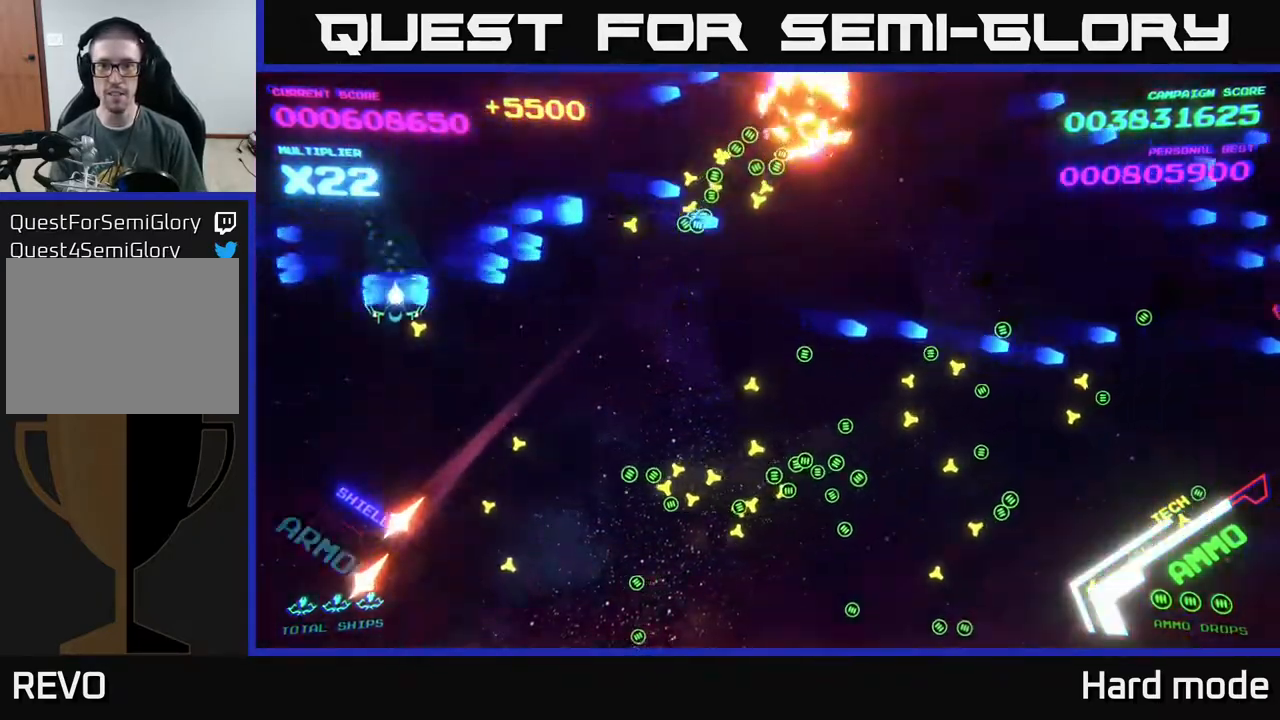
{"buttons": ["B"], "left_stick": "down-right", "events": [[17, "B", "down"], [100, "left_stick", "down-right"], [167, "B", "up"], [267, "left_stick", "right"], [300, "B", "down"], [400, "B", "up"], [467, "B", "down"], [500, "left_stick", "down-right"]]}
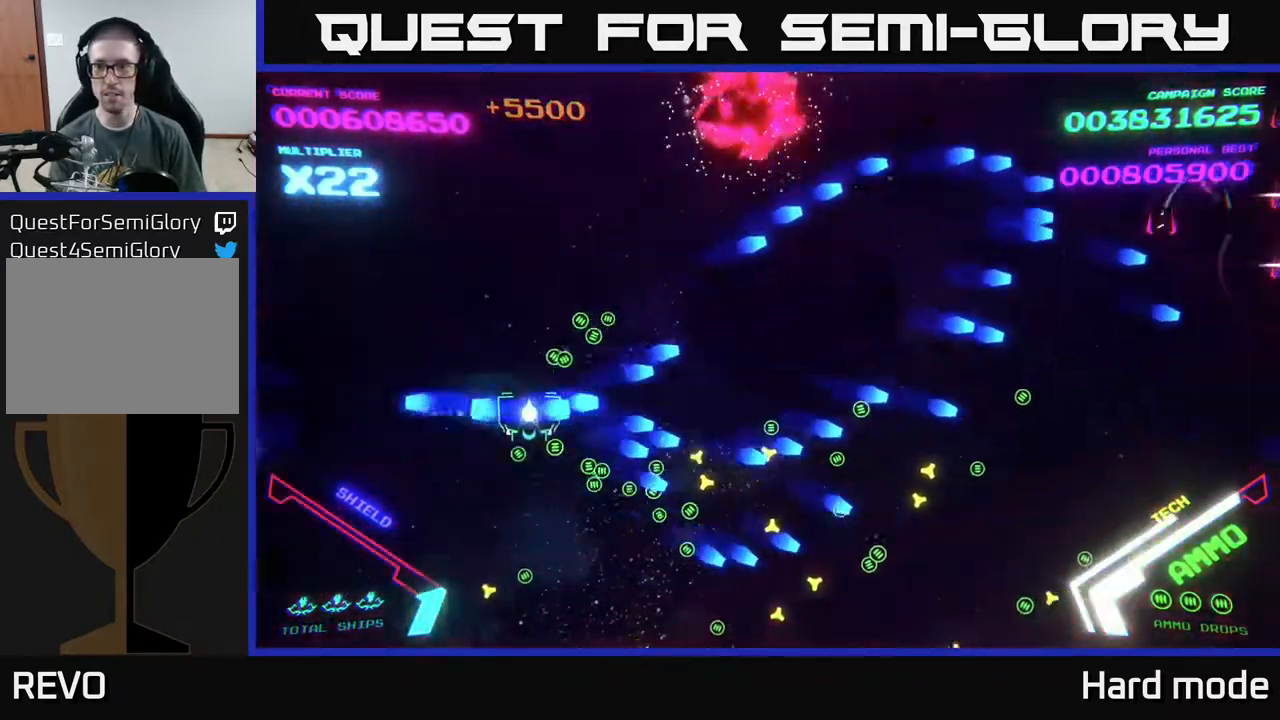
{"buttons": ["B"], "left_stick": "up-right", "events": [[83, "B", "up"], [150, "B", "down"], [150, "left_stick", "right"], [267, "B", "up"], [333, "left_stick", "up-right"], [350, "B", "down"], [433, "B", "up"], [500, "B", "down"]]}
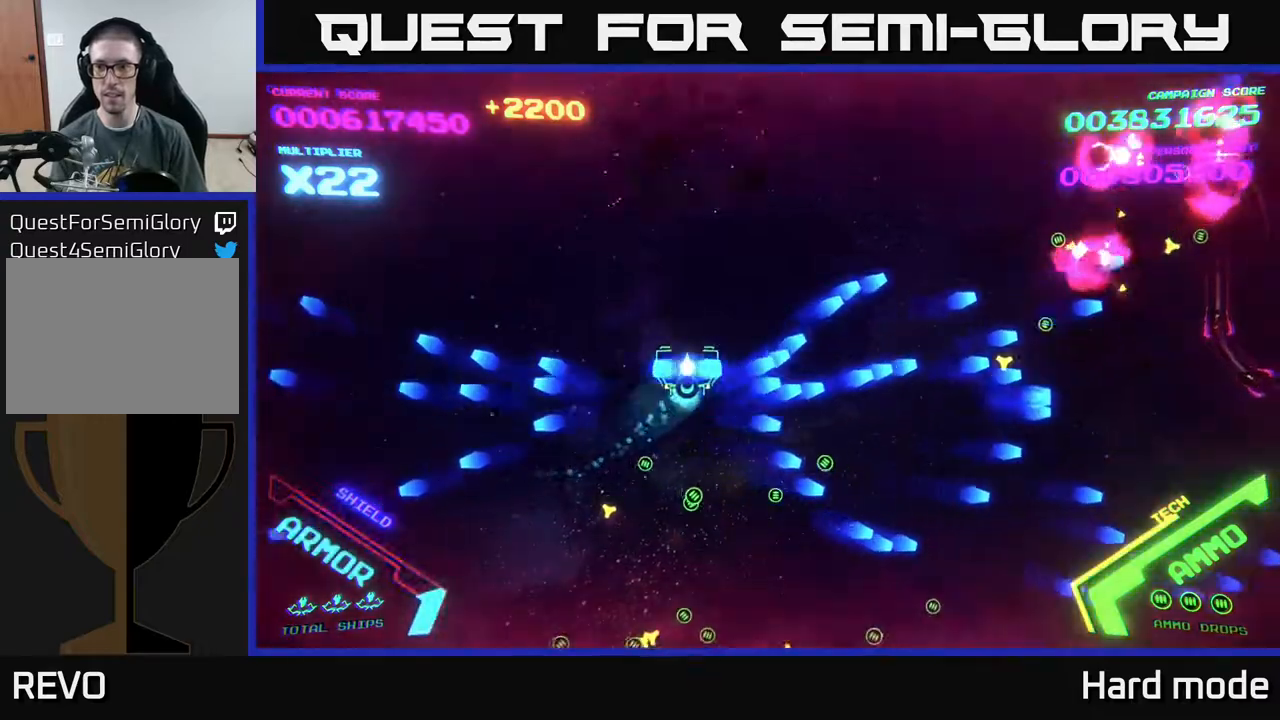
{"buttons": [], "left_stick": "up-right", "events": [[167, "B", "up"], [200, "B", "down"], [283, "left_stick", "right"], [333, "B", "up"], [383, "B", "down"], [483, "left_stick", "up-right"], [500, "B", "up"]]}
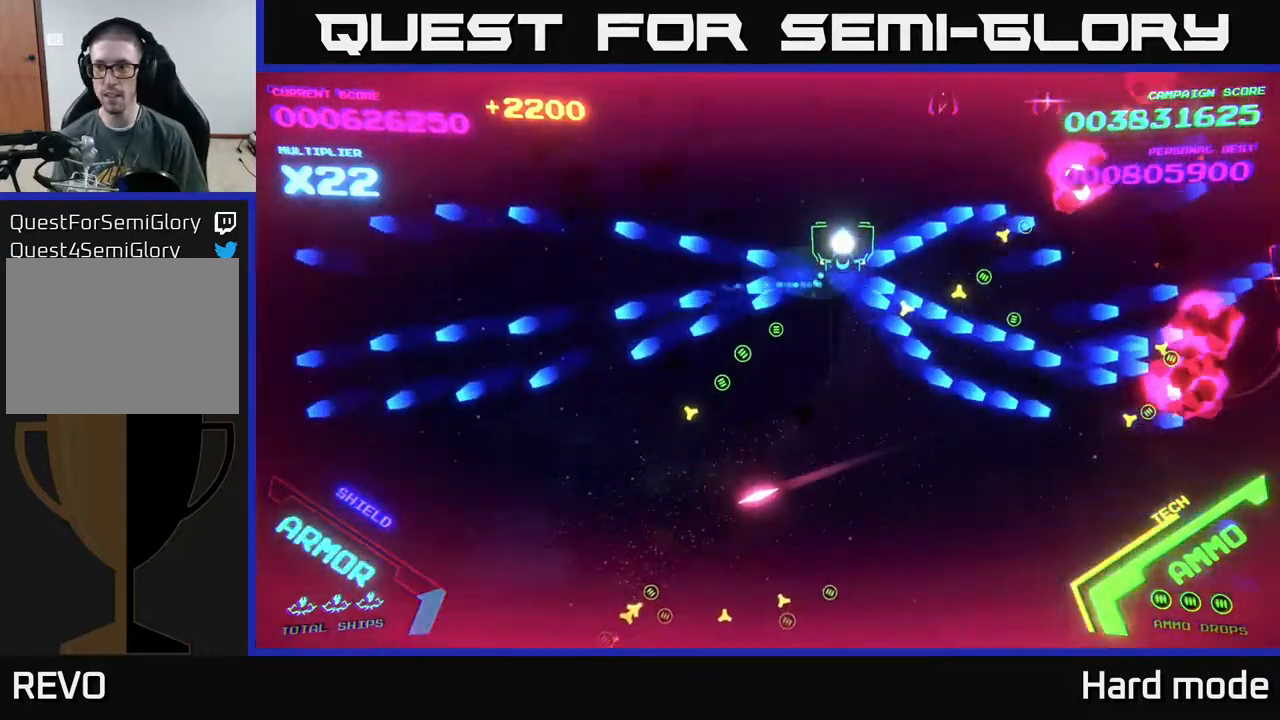
{"buttons": ["B"], "left_stick": "up", "events": [[83, "B", "down"], [200, "B", "up"], [233, "left_stick", "down-left"], [267, "B", "down"], [350, "B", "up"], [367, "left_stick", "up-left"], [433, "B", "down"], [483, "left_stick", "up"]]}
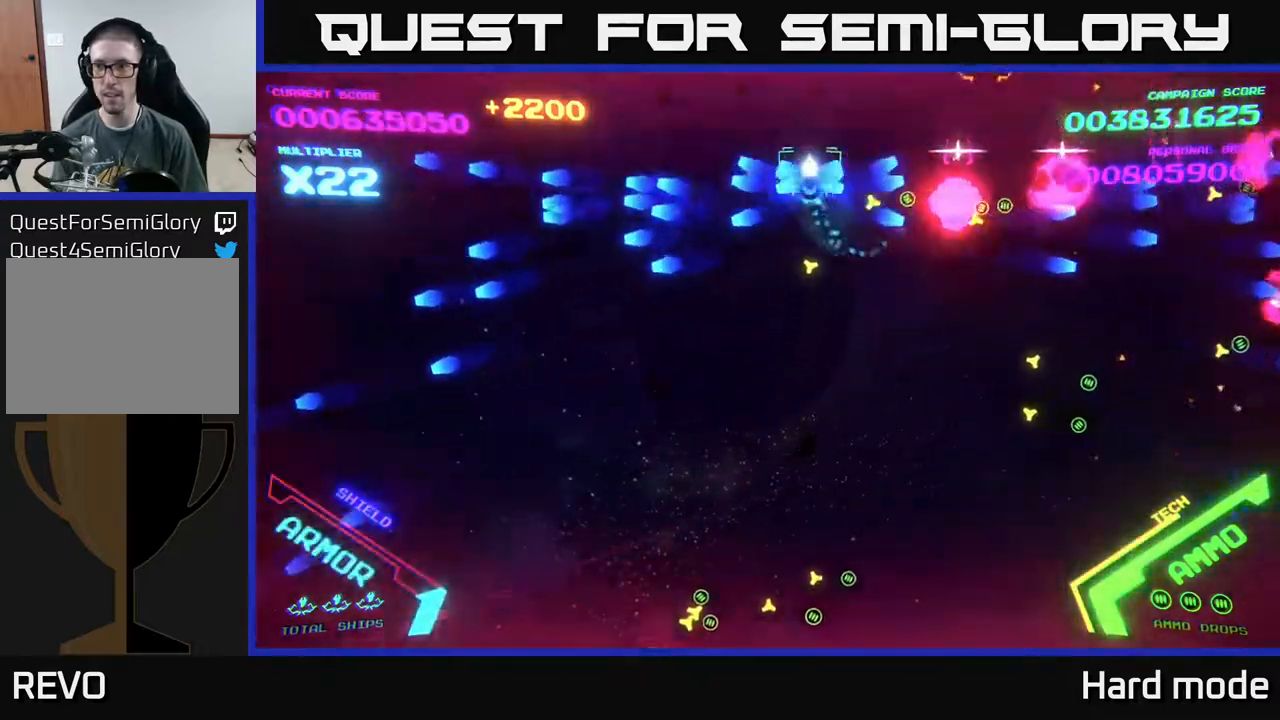
{"buttons": ["B"], "left_stick": "down-left", "events": [[67, "B", "up"], [117, "B", "down"], [200, "B", "up"], [217, "left_stick", "down"], [283, "B", "down"], [383, "left_stick", "down-left"], [417, "B", "up"], [500, "B", "down"]]}
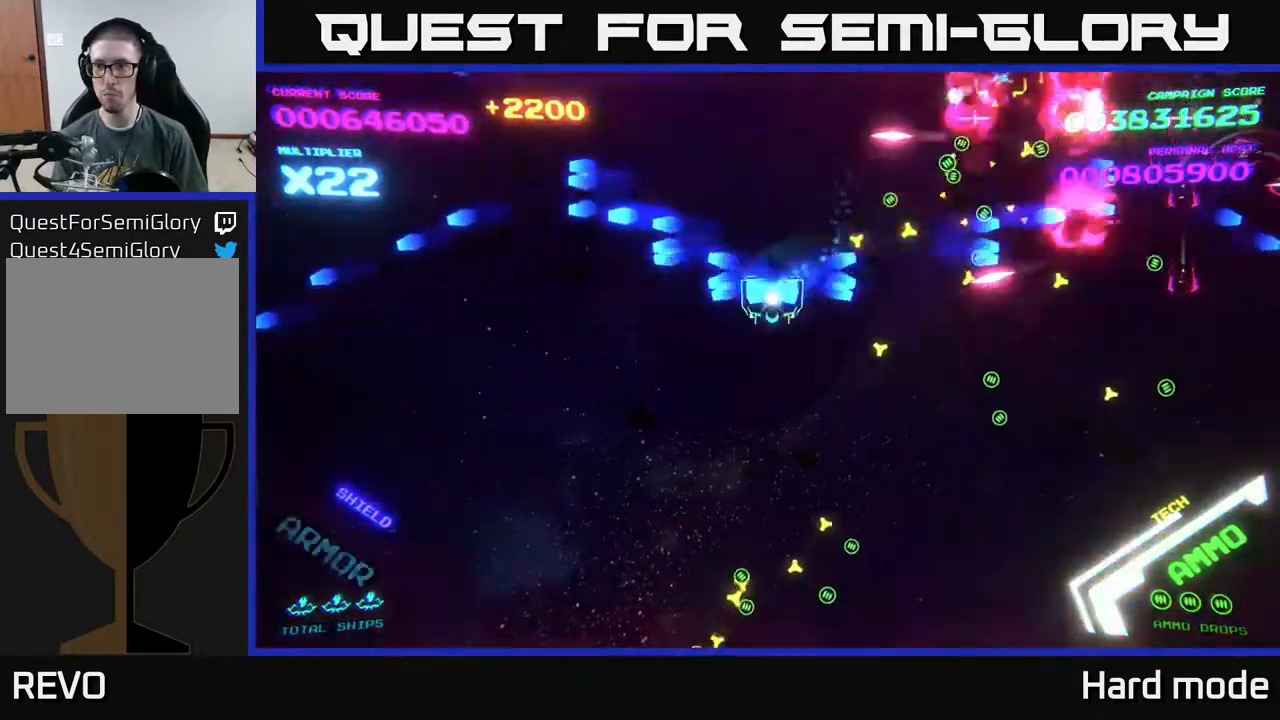
{"buttons": [], "left_stick": "down-right", "events": [[17, "left_stick", "down"], [50, "B", "up"], [150, "B", "down"], [267, "B", "up"], [333, "B", "down"], [367, "left_stick", "down-right"], [450, "B", "up"]]}
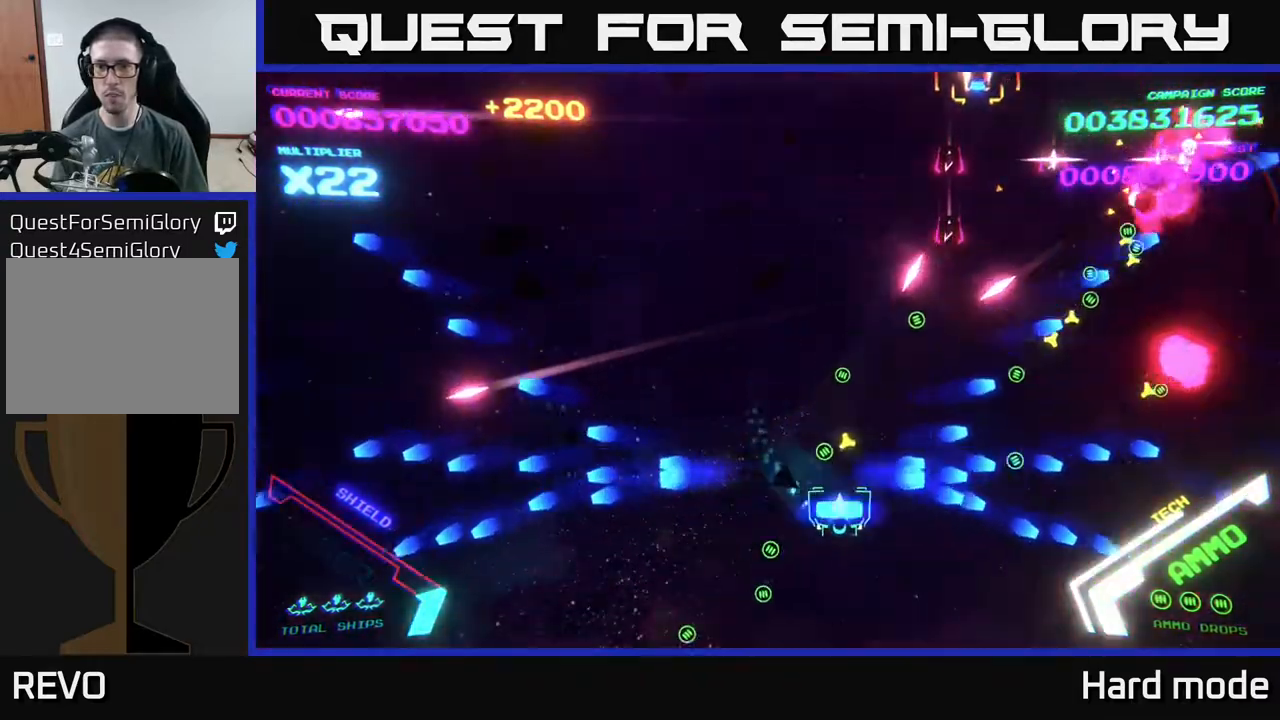
{"buttons": [], "left_stick": "right", "events": [[17, "B", "down"], [167, "B", "up"], [483, "left_stick", "right"]]}
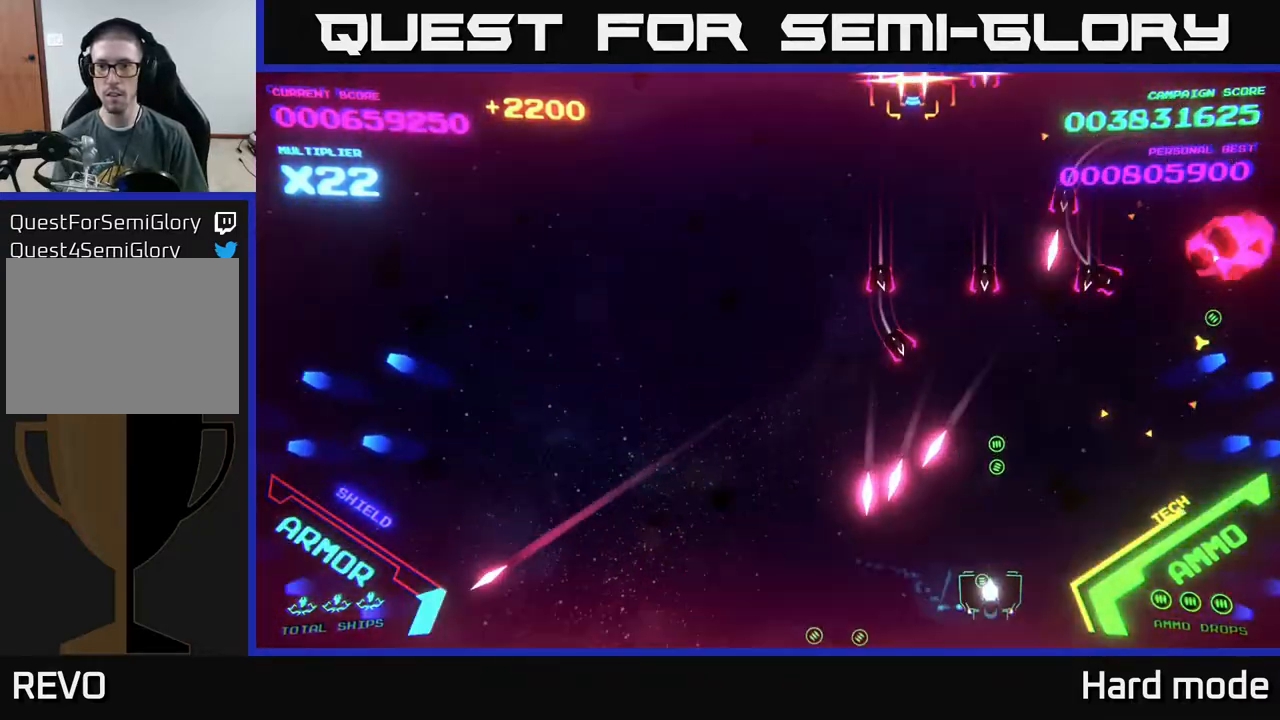
{"buttons": ["A"], "left_stick": "right", "events": [[83, "A", "down"], [200, "A", "up"], [267, "A", "down"], [333, "A", "up"], [417, "A", "down"]]}
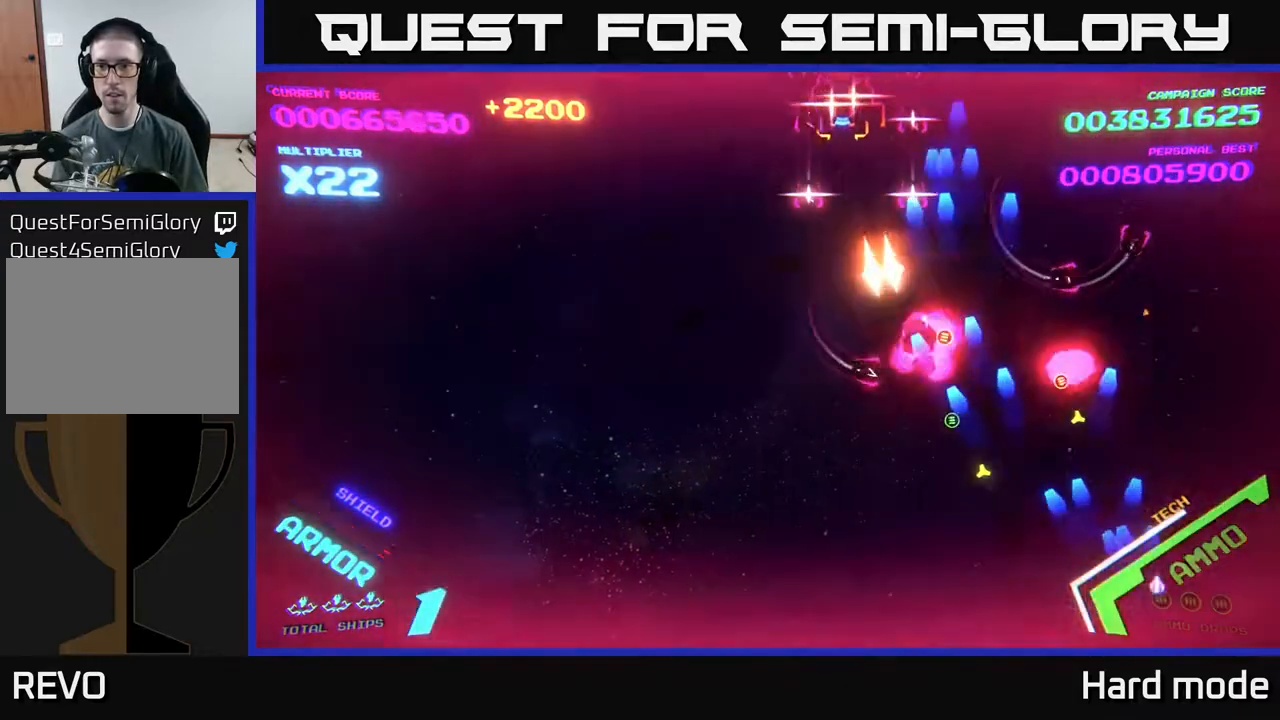
{"buttons": ["B"], "left_stick": "up", "events": [[50, "A", "up"], [100, "A", "down"], [217, "A", "up"], [233, "left_stick", "up"], [367, "B", "down"]]}
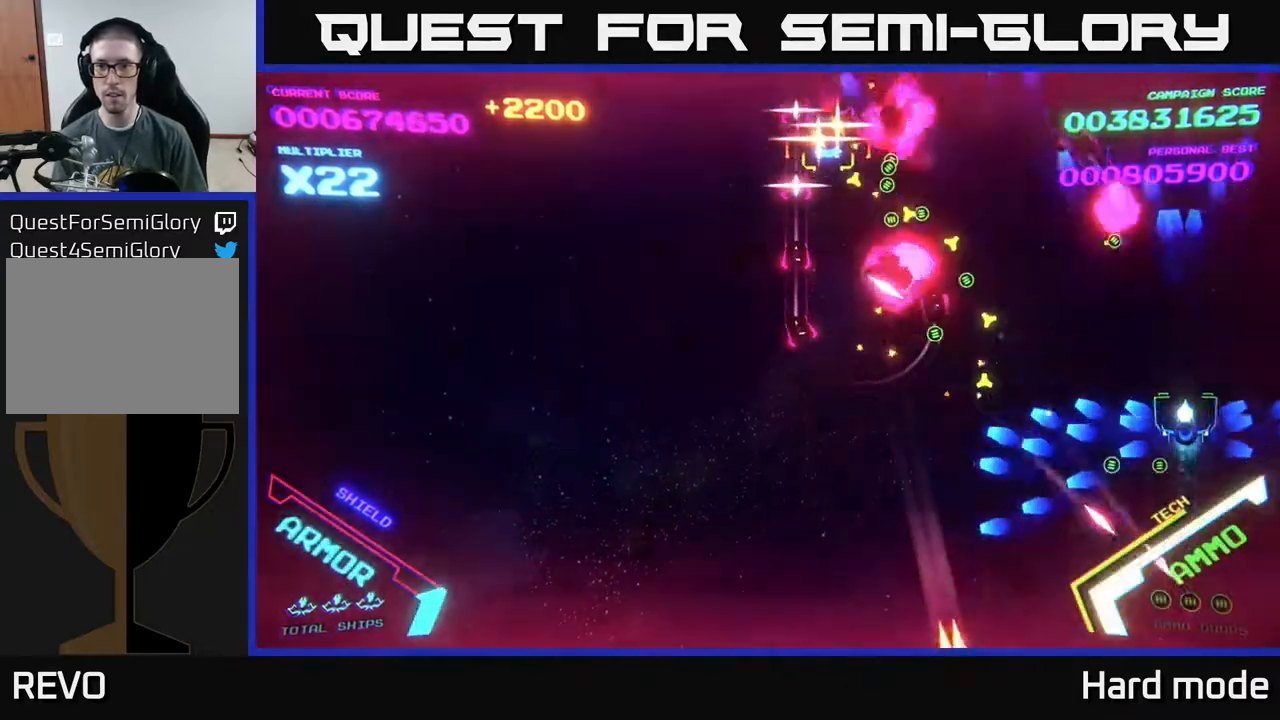
{"buttons": ["B"], "left_stick": "up", "events": []}
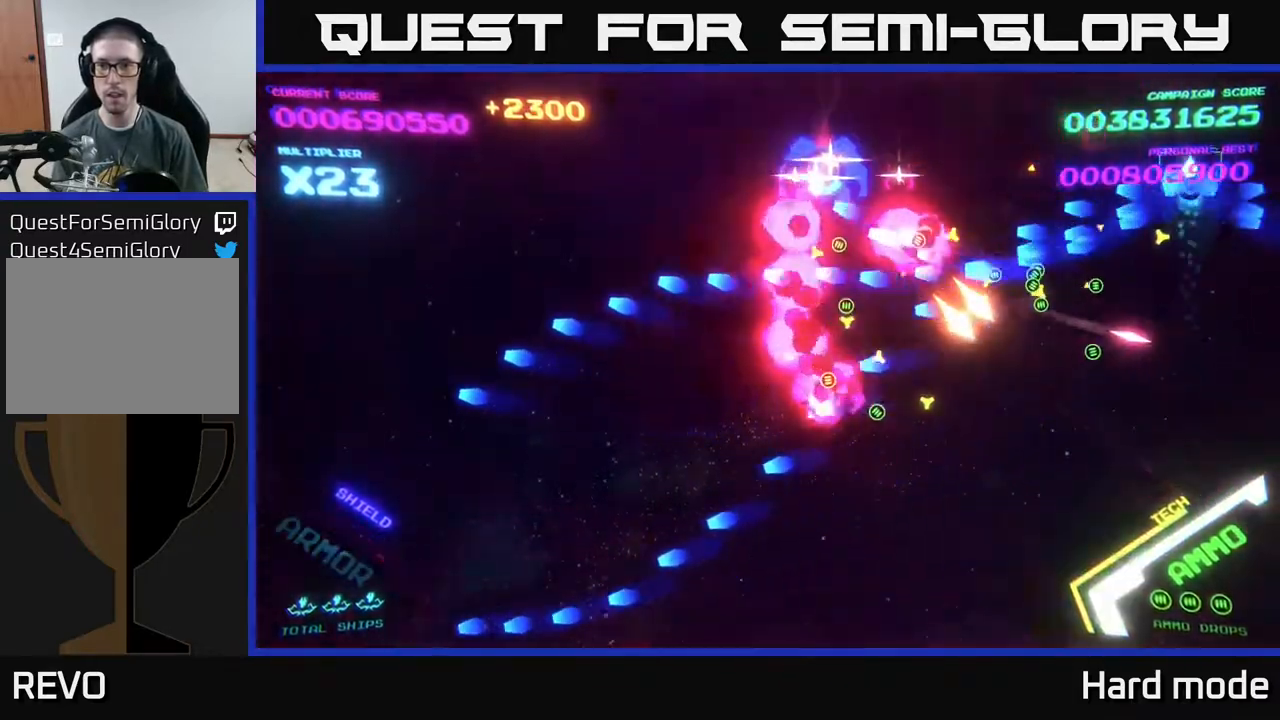
{"buttons": ["B"], "left_stick": "down", "events": [[133, "B", "up"], [200, "left_stick", "down"], [217, "B", "down"], [333, "B", "up"], [400, "B", "down"]]}
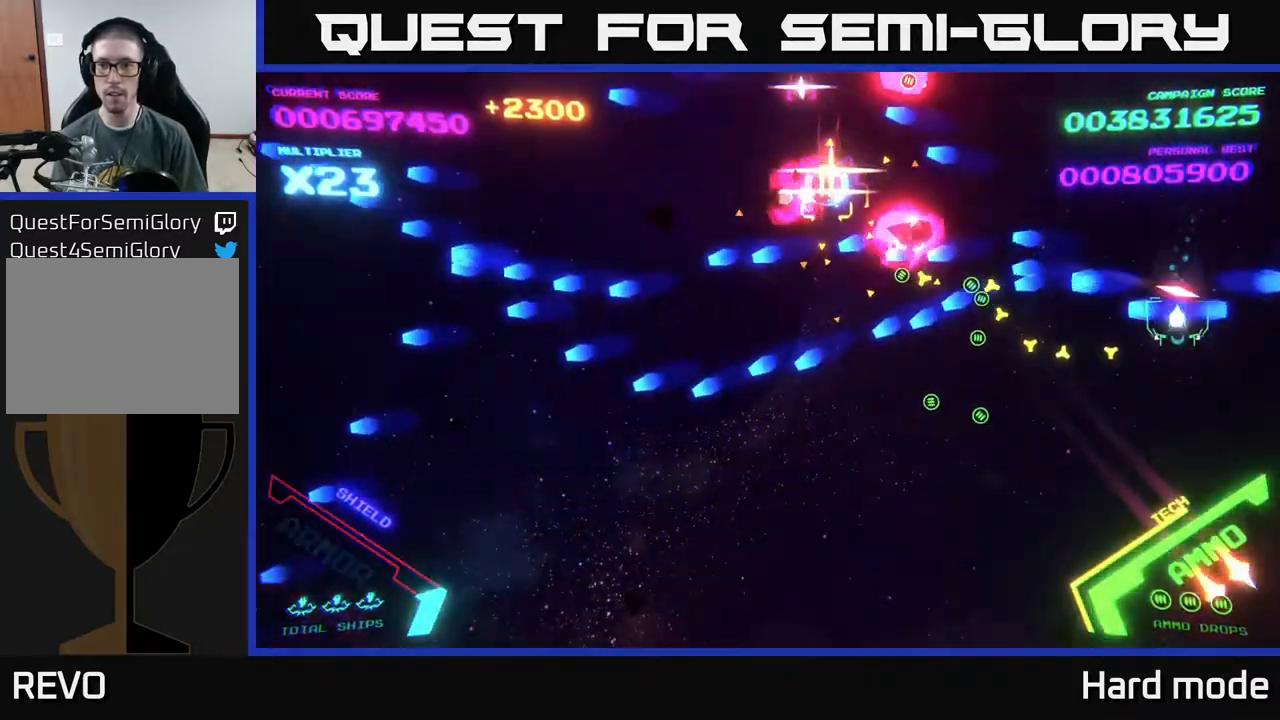
{"buttons": [], "left_stick": "down-left", "events": [[17, "B", "up"], [83, "B", "down"], [200, "B", "up"], [267, "B", "down"], [333, "left_stick", "down-left"], [367, "B", "up"]]}